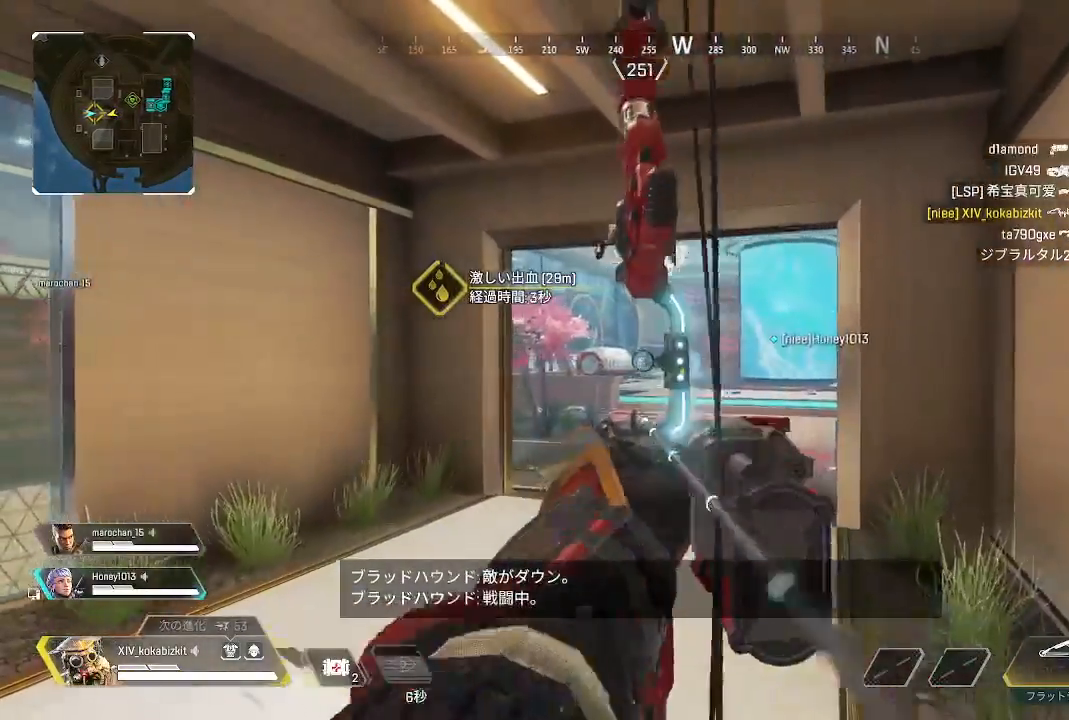
Gameplay with a controller (PlayStation layout); each line is a JSON object with the inputs held at the frame after it. "events" lists button and stick changes between this image and that frame as [ms after this image, input, new state], when the widget could be followed in between. Not read: L3 R3 SELECT.
{"buttons": ["L2", "R1"], "left_stick": "up-right", "right_stick": "center", "events": [[167, "right_stick", "center"], [200, "L1", "down"], [367, "L1", "up"], [417, "left_stick", "up-right"]]}
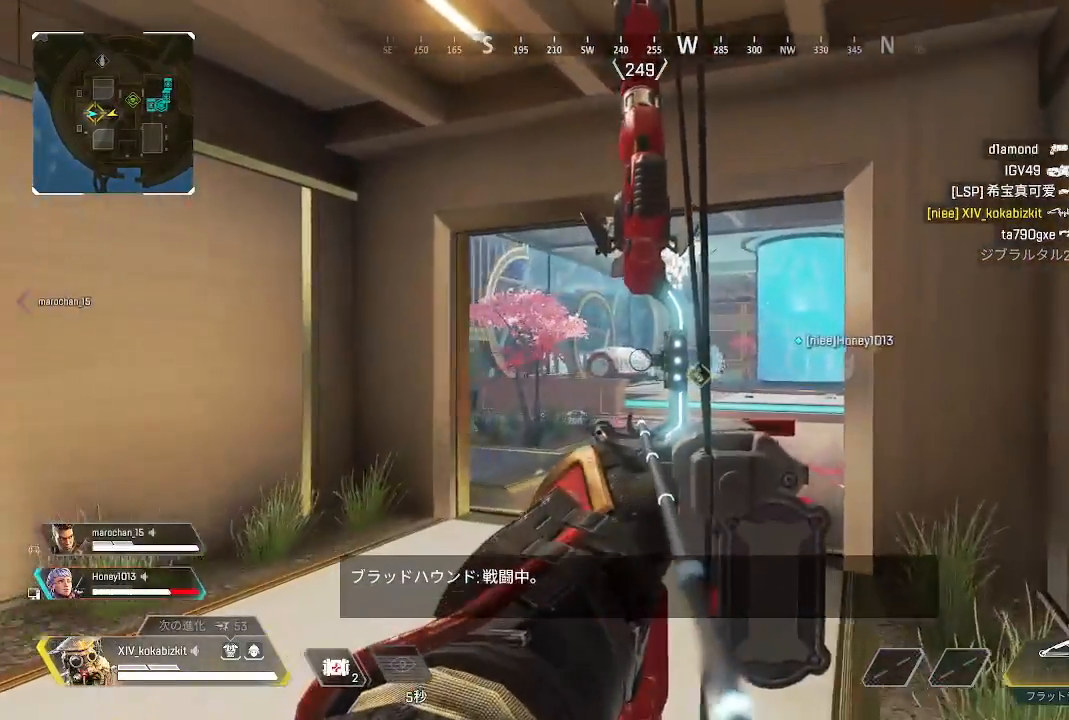
{"buttons": ["L2", "R1"], "left_stick": "up", "right_stick": "center"}
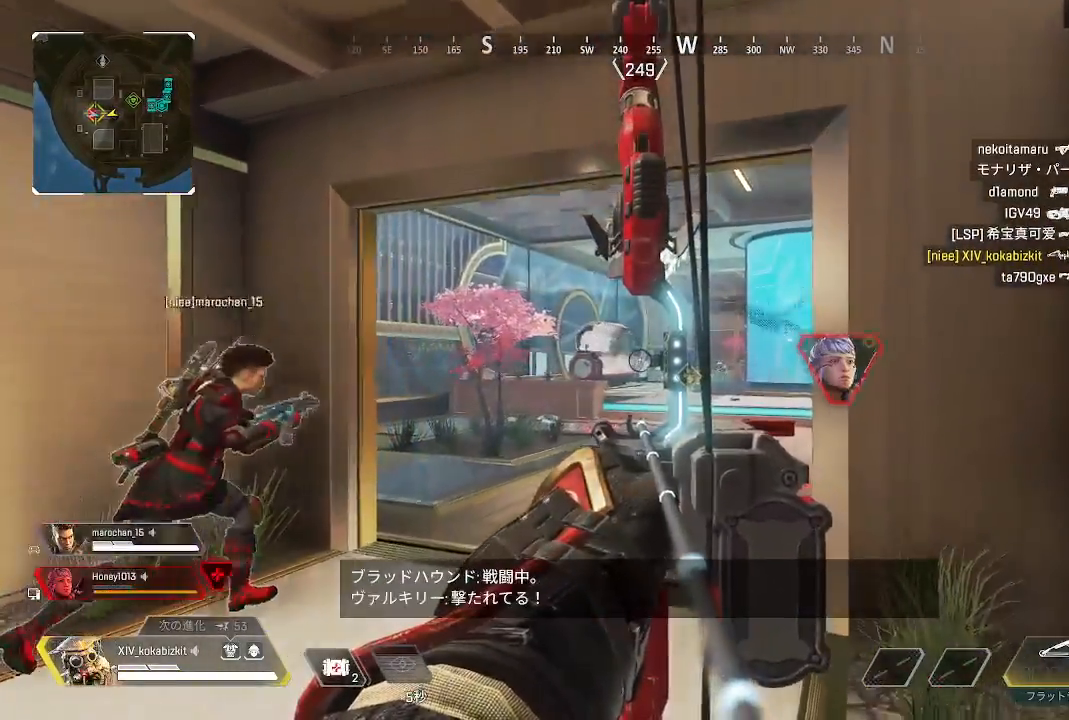
{"buttons": ["L2", "R1"], "left_stick": "up", "right_stick": "center", "events": [[50, "L1", "down"], [233, "L1", "up"]]}
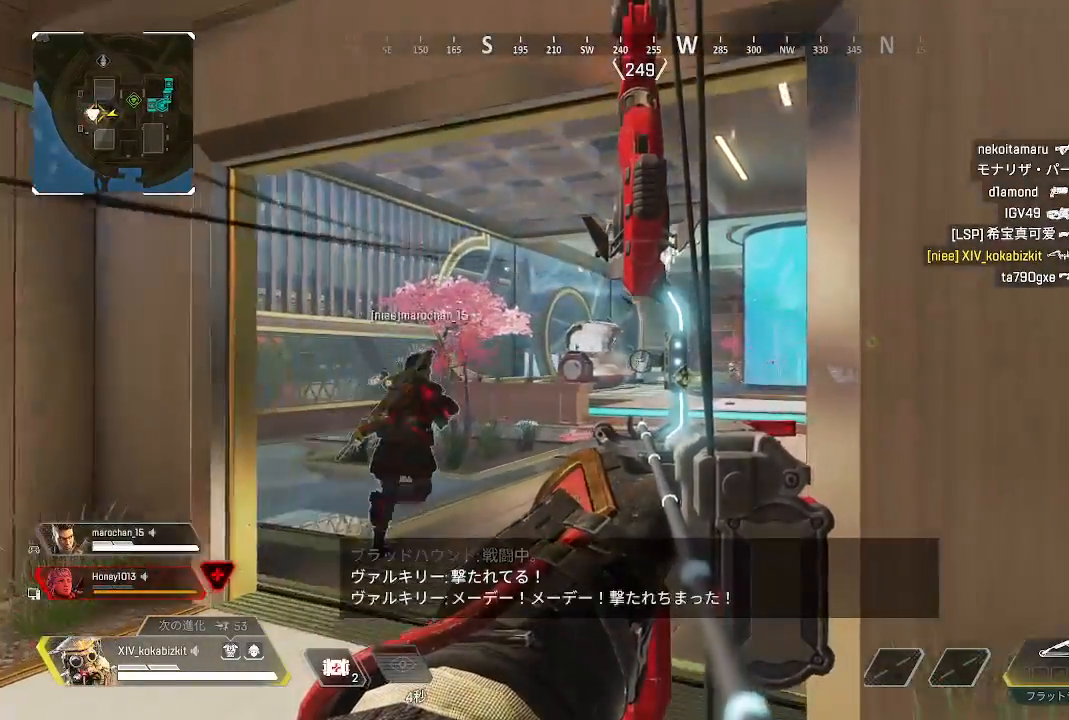
{"buttons": ["L2", "R1"], "left_stick": "up", "right_stick": "center", "events": []}
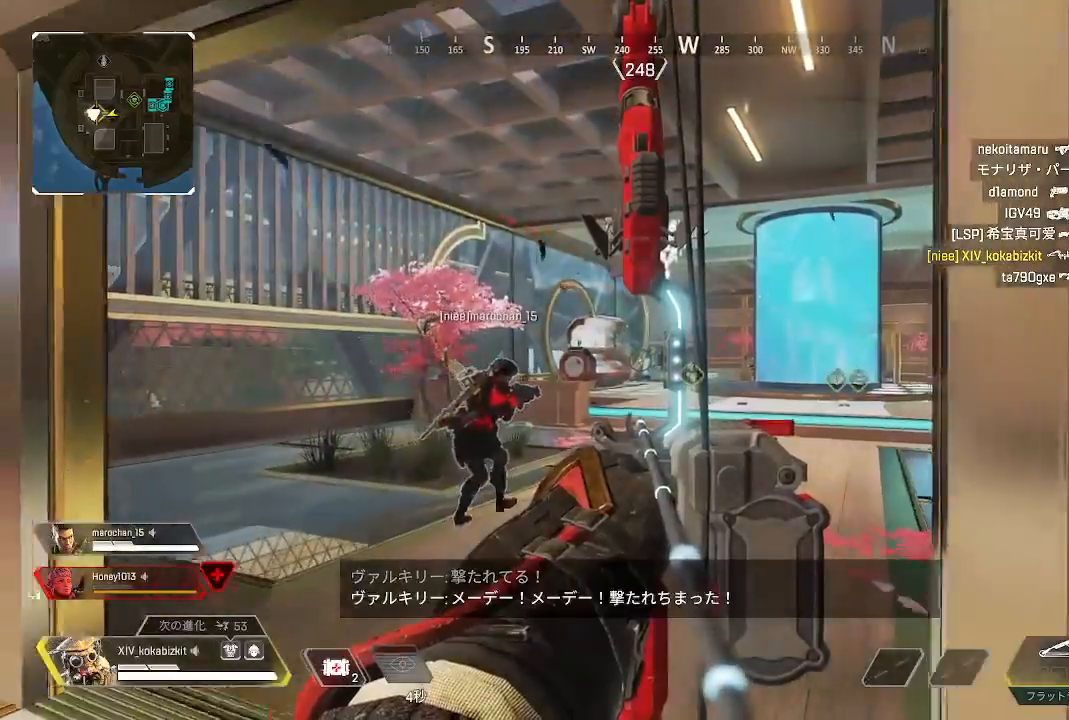
{"buttons": ["L2", "R1"], "left_stick": "up", "right_stick": "center", "events": [[217, "L1", "down"], [267, "L1", "up"]]}
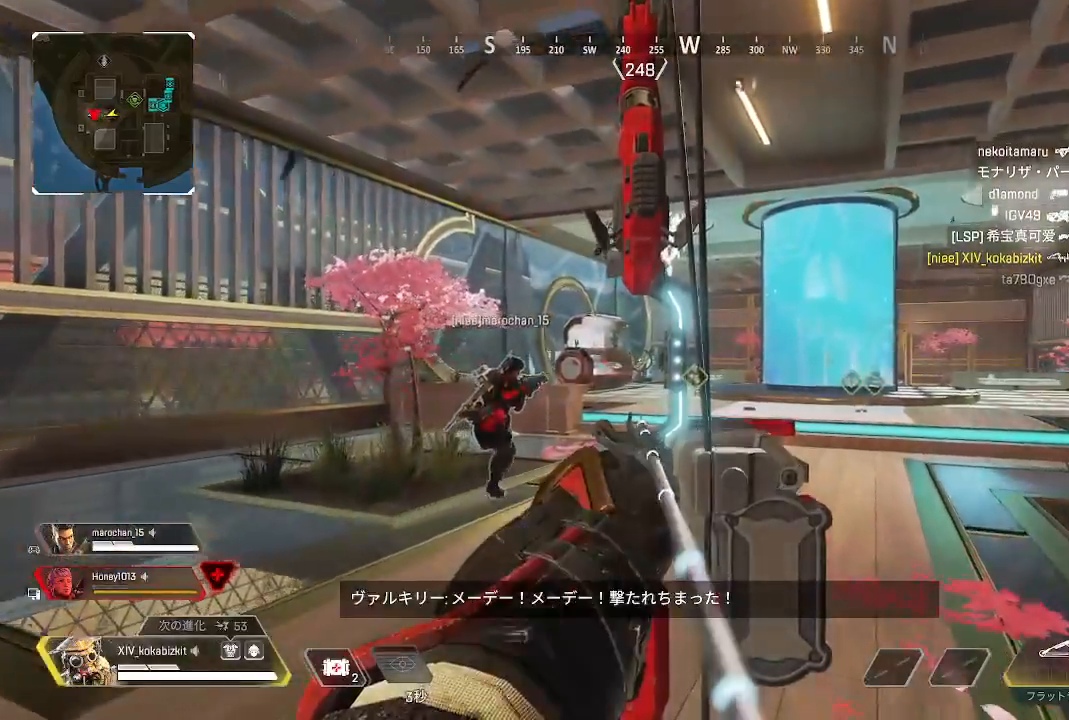
{"buttons": ["L2", "R1"], "left_stick": "up-right", "right_stick": "center", "events": [[233, "left_stick", "up-right"]]}
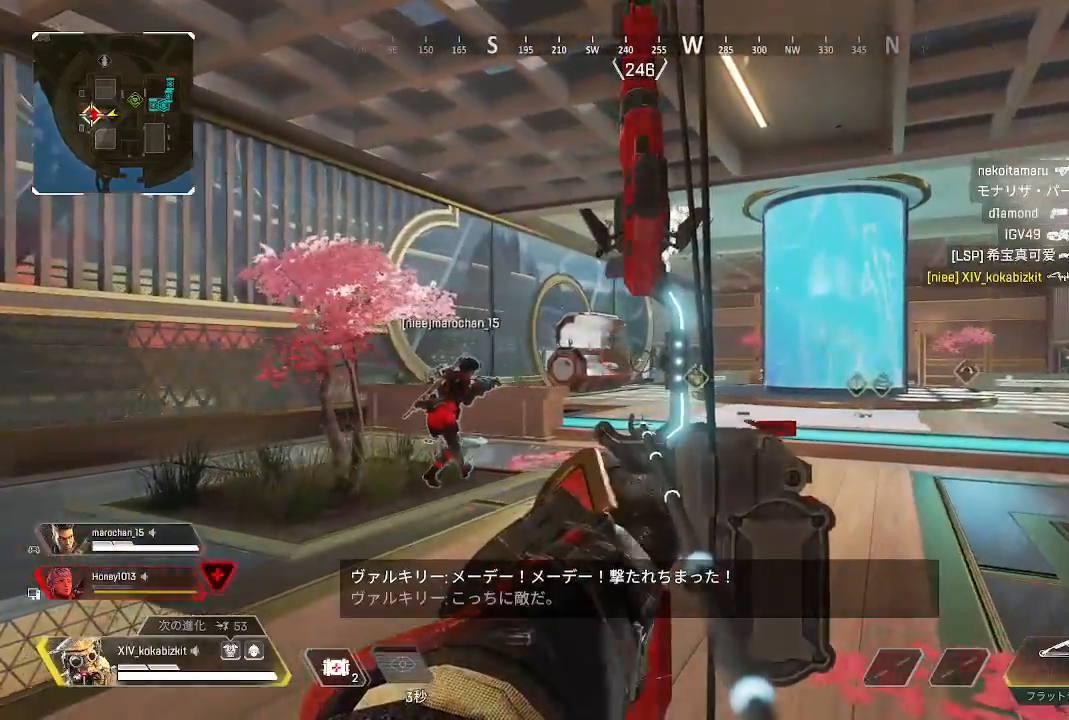
{"buttons": ["L2", "R1"], "left_stick": "up-right", "right_stick": "center", "events": [[17, "right_stick", "left"], [317, "right_stick", "center"]]}
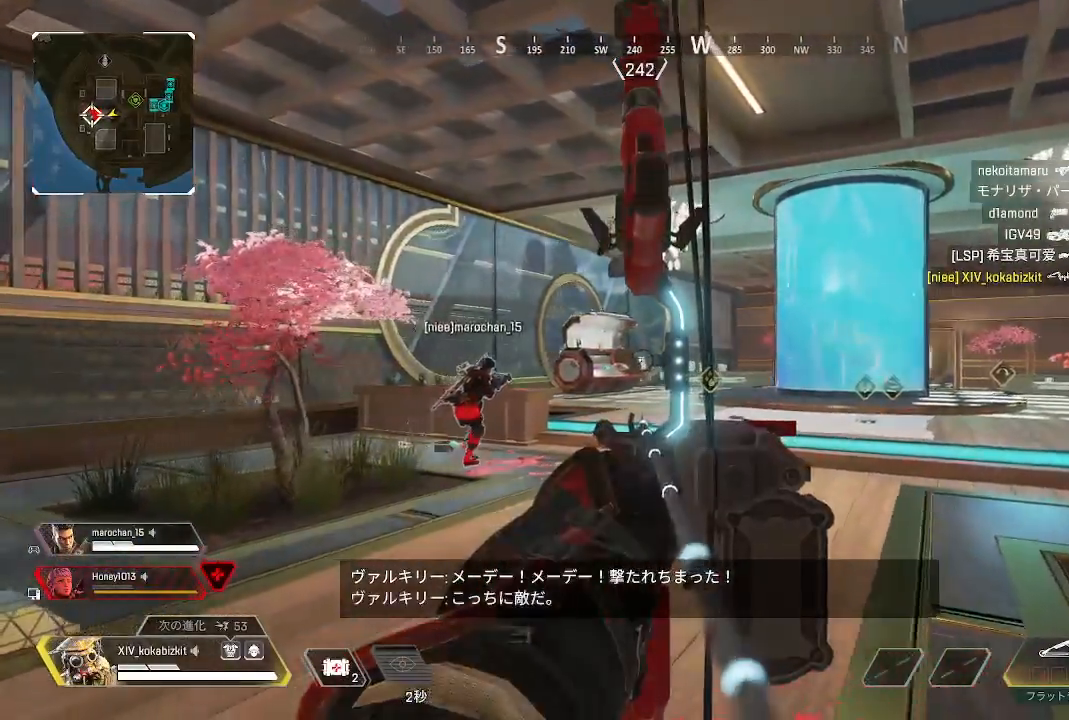
{"buttons": ["L2", "R1"], "left_stick": "right", "right_stick": "center", "events": [[150, "left_stick", "right"]]}
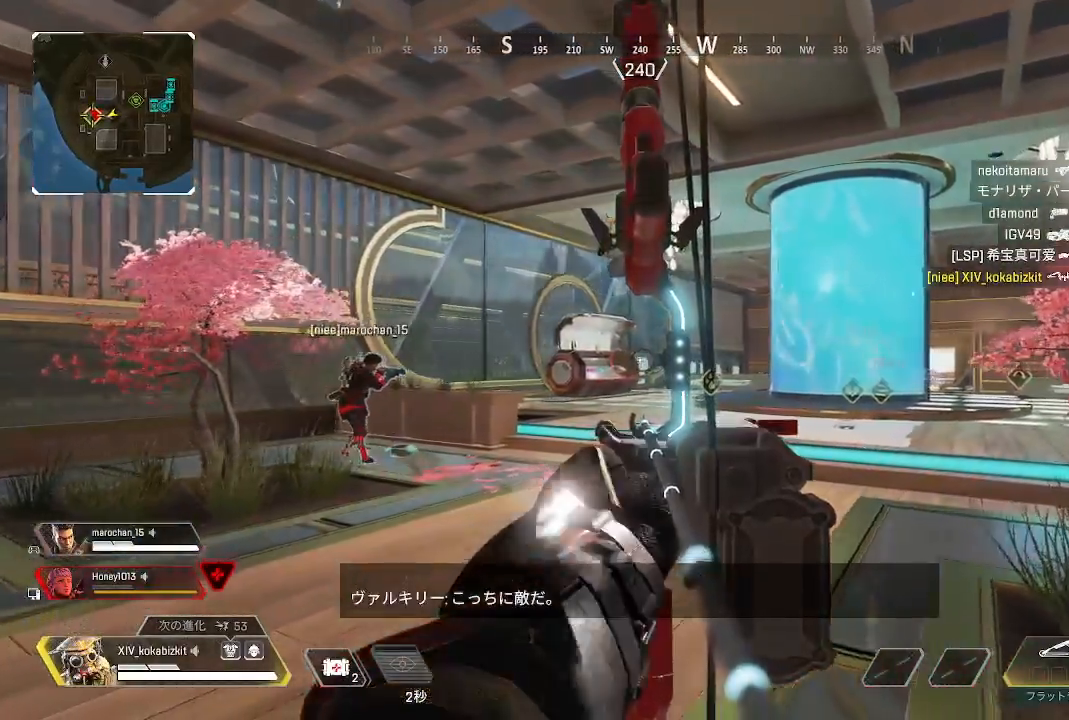
{"buttons": ["L2", "R1"], "left_stick": "right", "right_stick": "center", "events": [[83, "right_stick", "left"], [300, "right_stick", "center"]]}